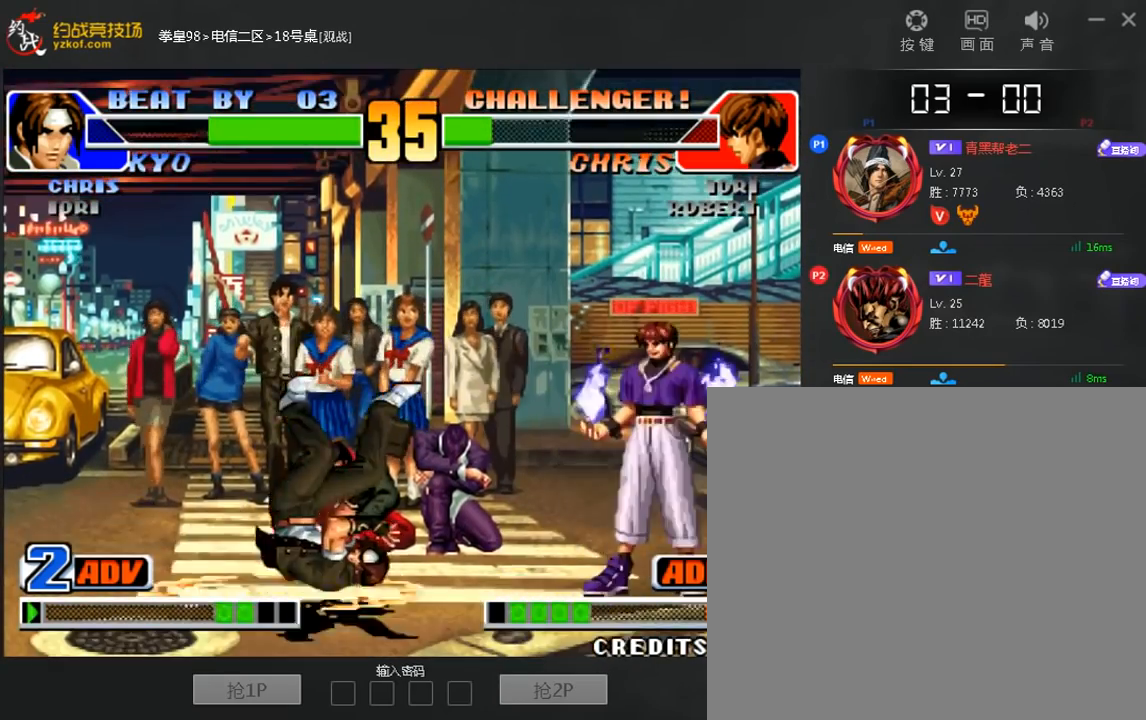
Gameplay with a controller (arcade stick); each line is a JSON object with the inputs held at the frame after it. "events" lists button and stick changes between this image and that frame as [ms after this image, input, new state], when the widget could be followed in between. Not read: A L3 R3.
{"buttons": [], "left_stick": "left", "events": [[520, "left_stick", "left"]]}
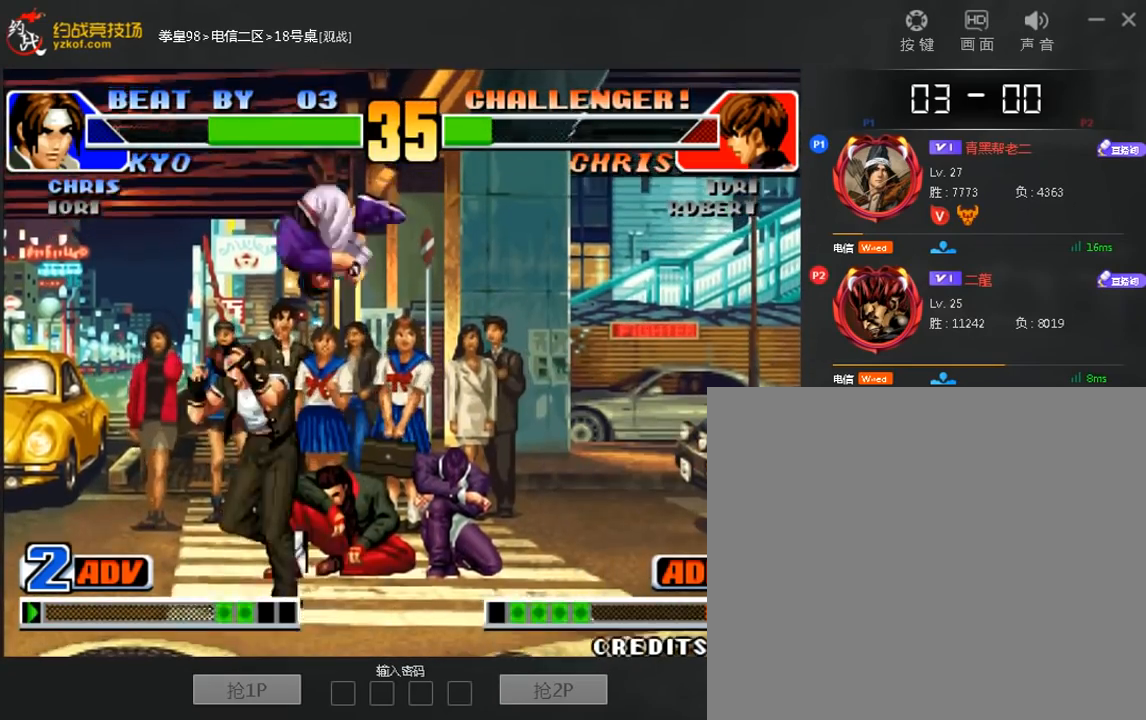
{"buttons": [], "left_stick": "left", "events": [[120, "B", "down"], [200, "B", "up"]]}
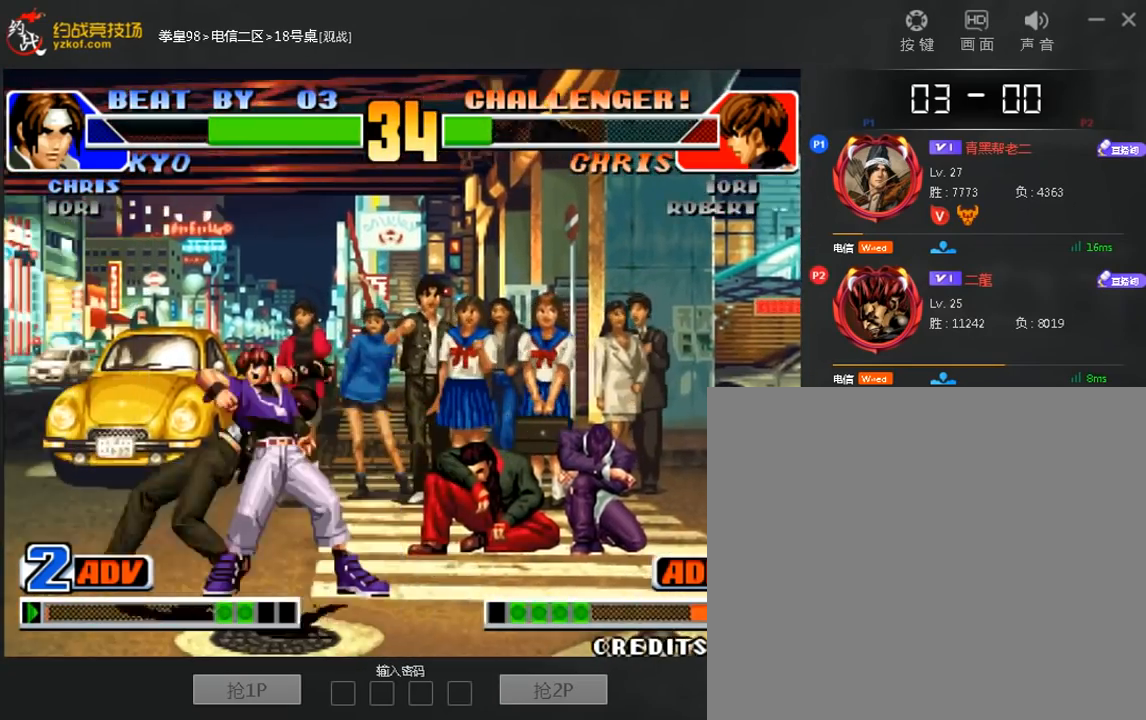
{"buttons": [], "left_stick": "left", "events": [[80, "left_stick", "center"], [160, "C", "down"], [240, "C", "up"], [280, "left_stick", "down"], [360, "left_stick", "left"]]}
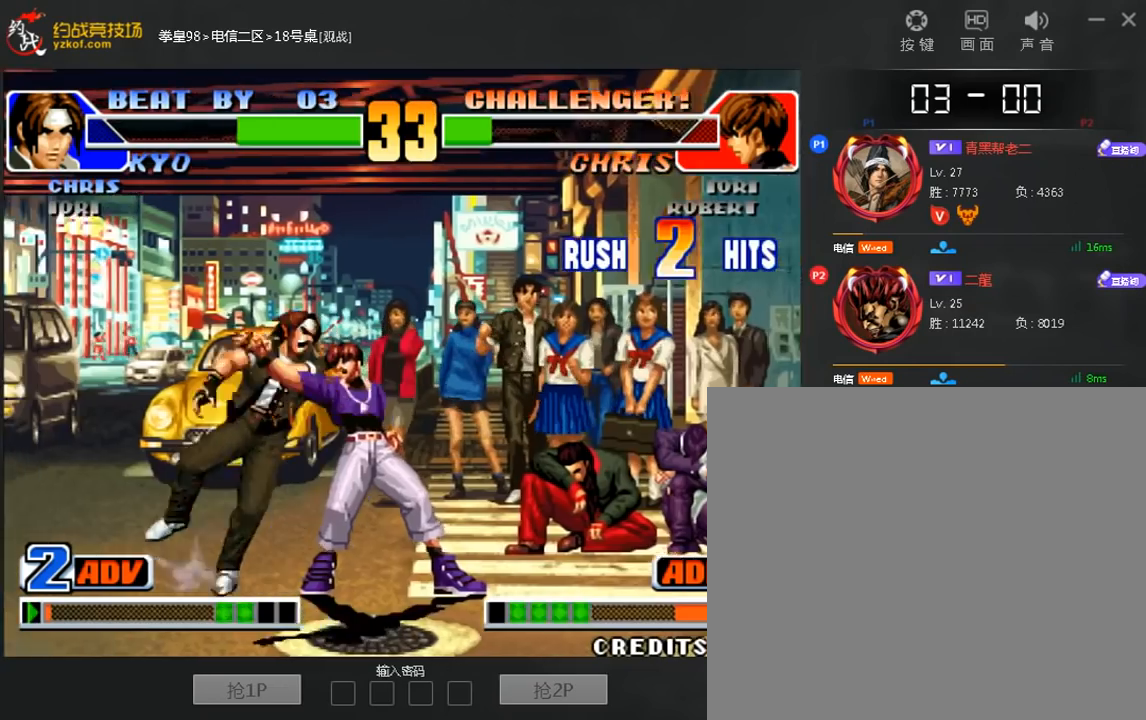
{"buttons": ["D"], "left_stick": "center", "events": [[120, "left_stick", "center"], [200, "left_stick", "right"], [320, "left_stick", "center"], [360, "D", "down"]]}
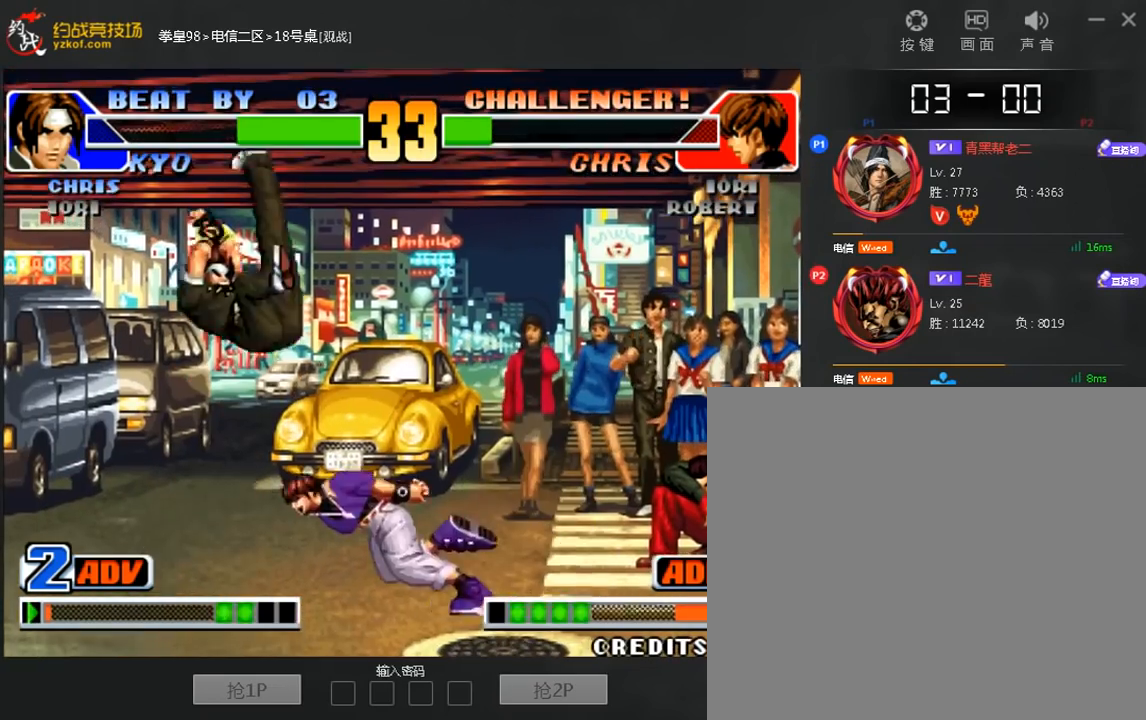
{"buttons": [], "left_stick": "down-right", "events": [[160, "D", "up"], [200, "left_stick", "down-left"], [240, "B", "down"], [400, "left_stick", "down-right"], [440, "B", "up"]]}
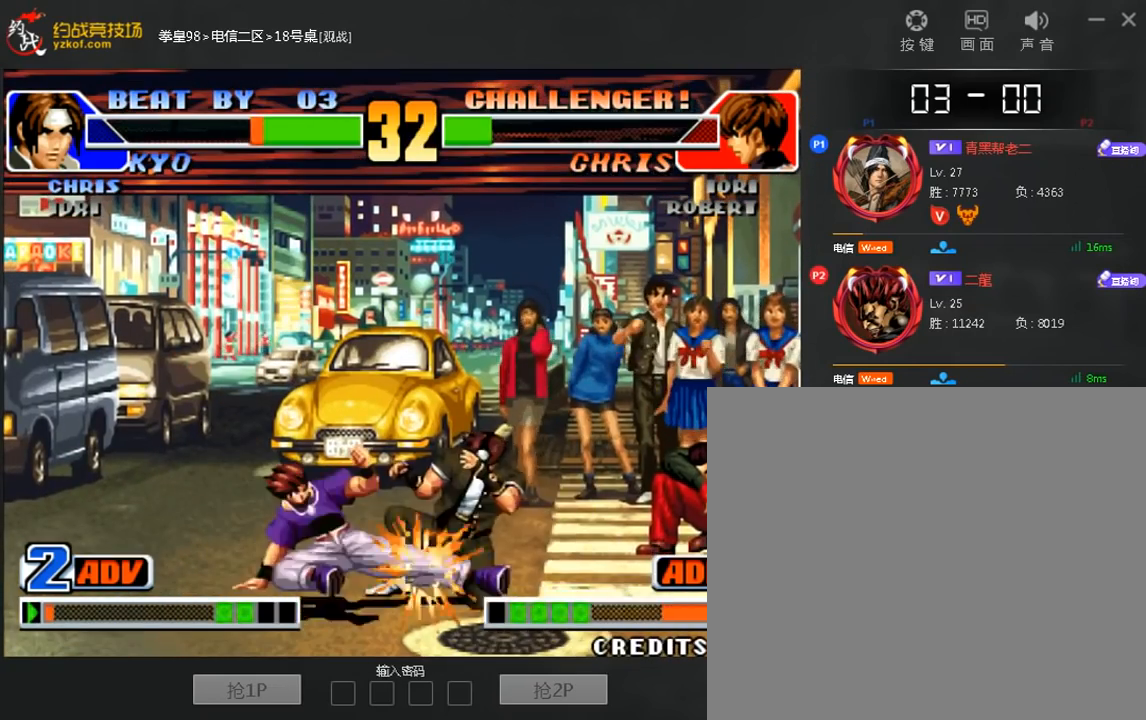
{"buttons": [], "left_stick": "down-left", "events": [[240, "left_stick", "center"], [280, "C", "down"], [400, "C", "up"], [440, "left_stick", "down-left"]]}
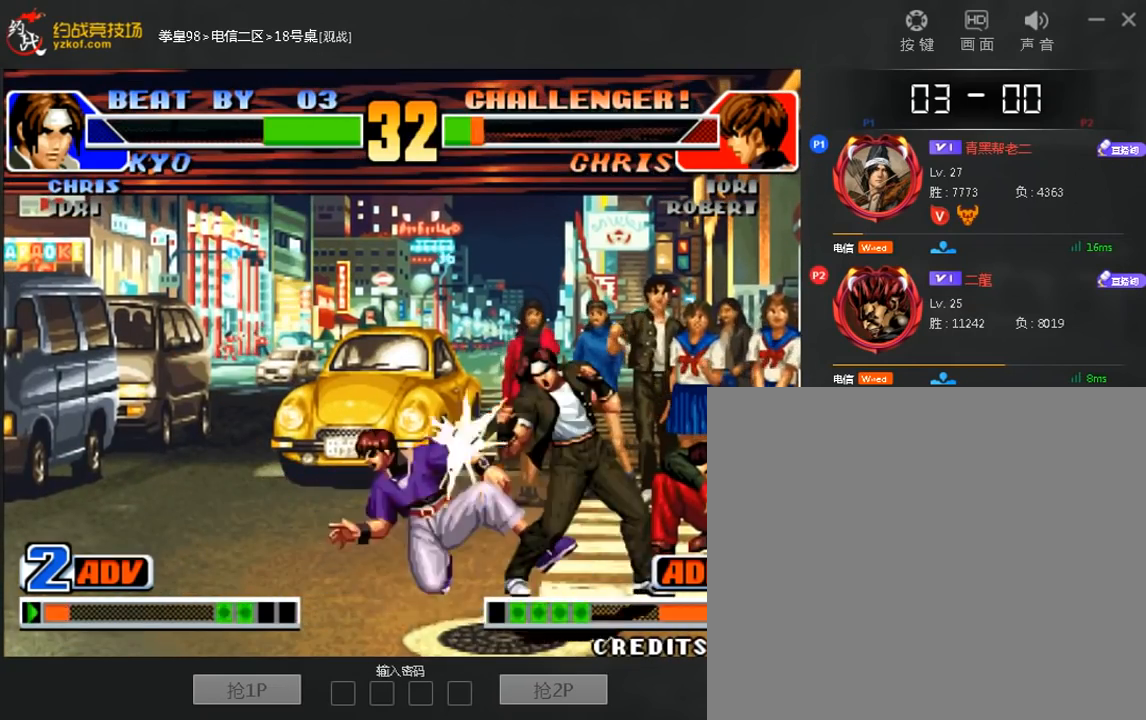
{"buttons": ["C"], "left_stick": "right", "events": [[80, "C", "down"], [80, "left_stick", "left"], [160, "C", "up"], [360, "left_stick", "down-right"], [440, "left_stick", "right"], [480, "C", "down"]]}
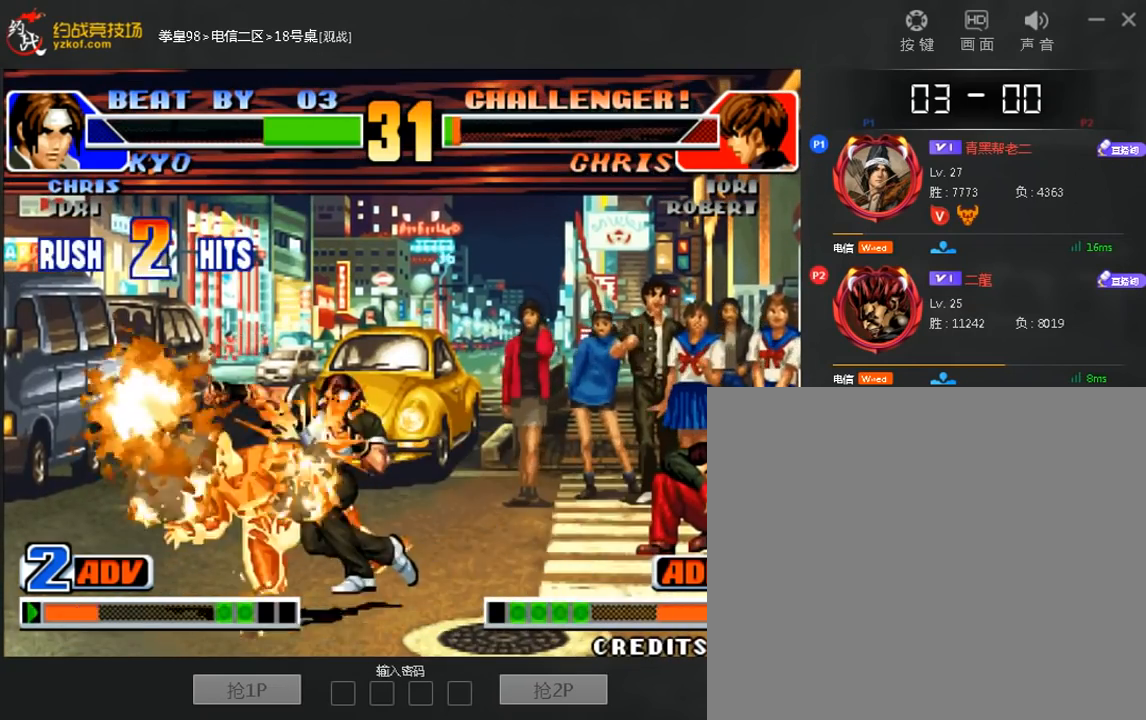
{"buttons": ["C"], "left_stick": "left"}
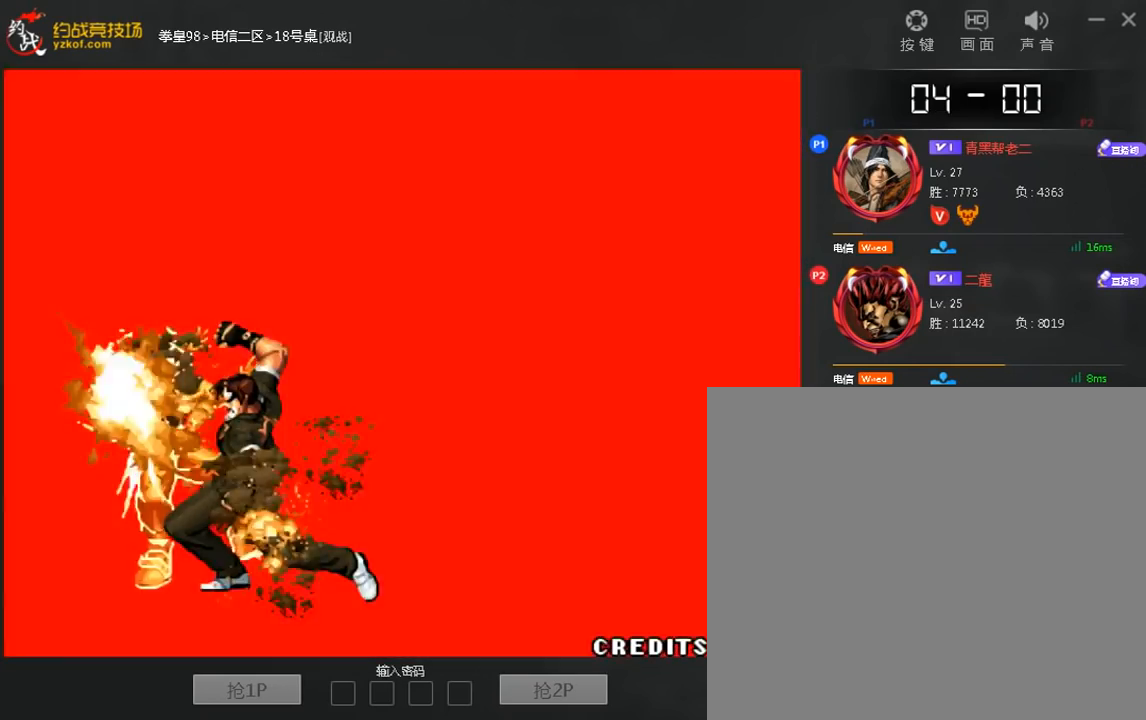
{"buttons": ["C"], "left_stick": "left", "events": []}
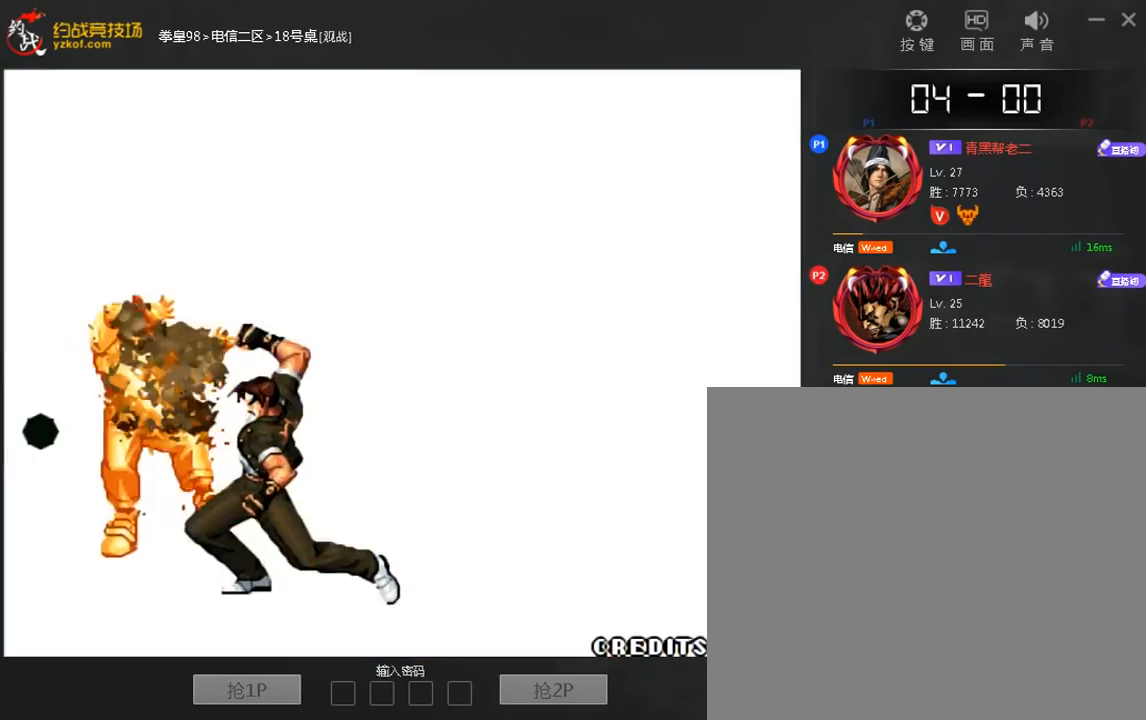
{"buttons": ["C"], "left_stick": "left", "events": []}
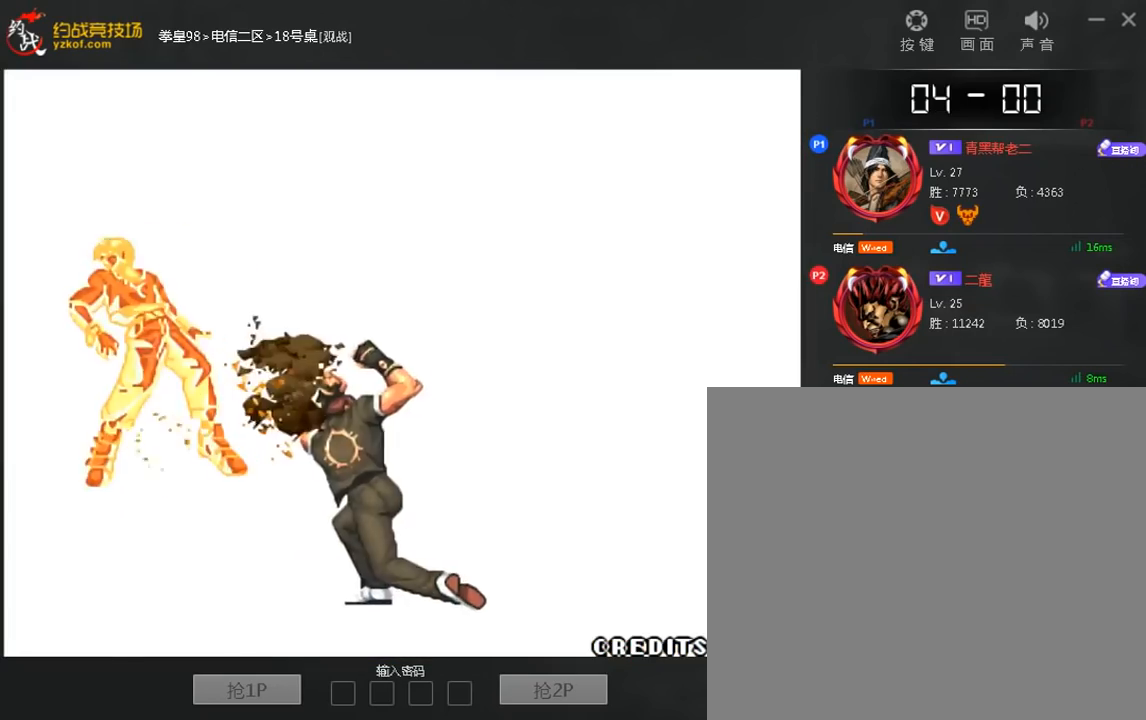
{"buttons": [], "left_stick": "left", "events": [[240, "C", "up"]]}
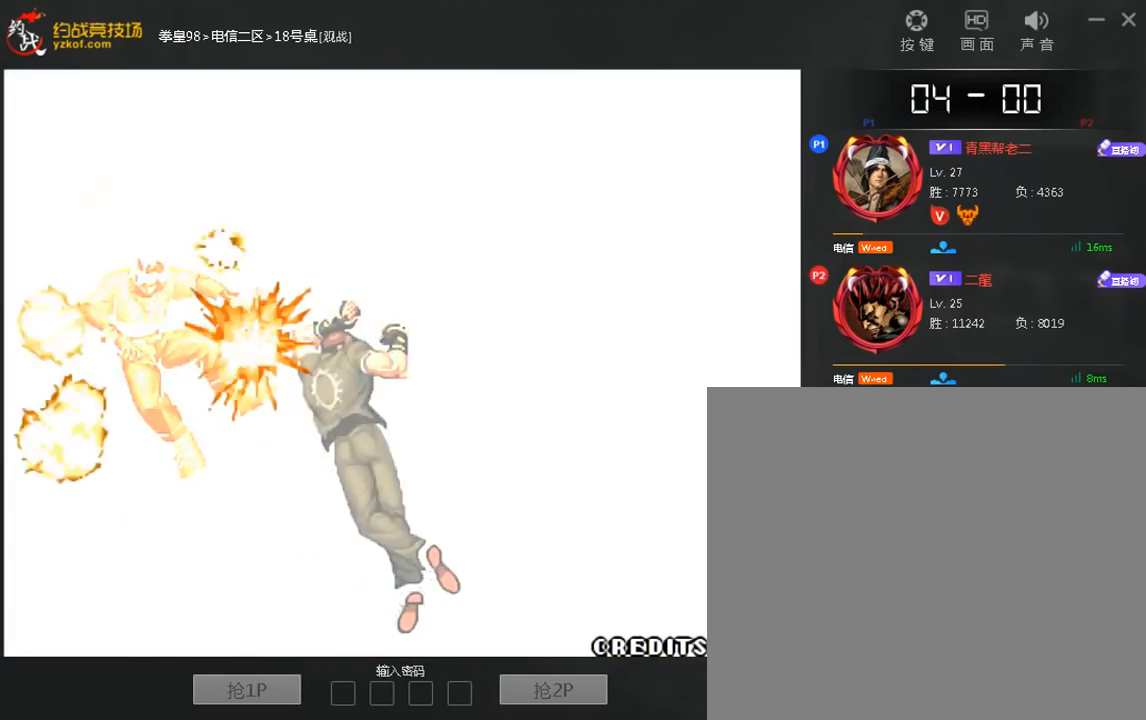
{"buttons": [], "left_stick": "center", "events": [[40, "left_stick", "center"]]}